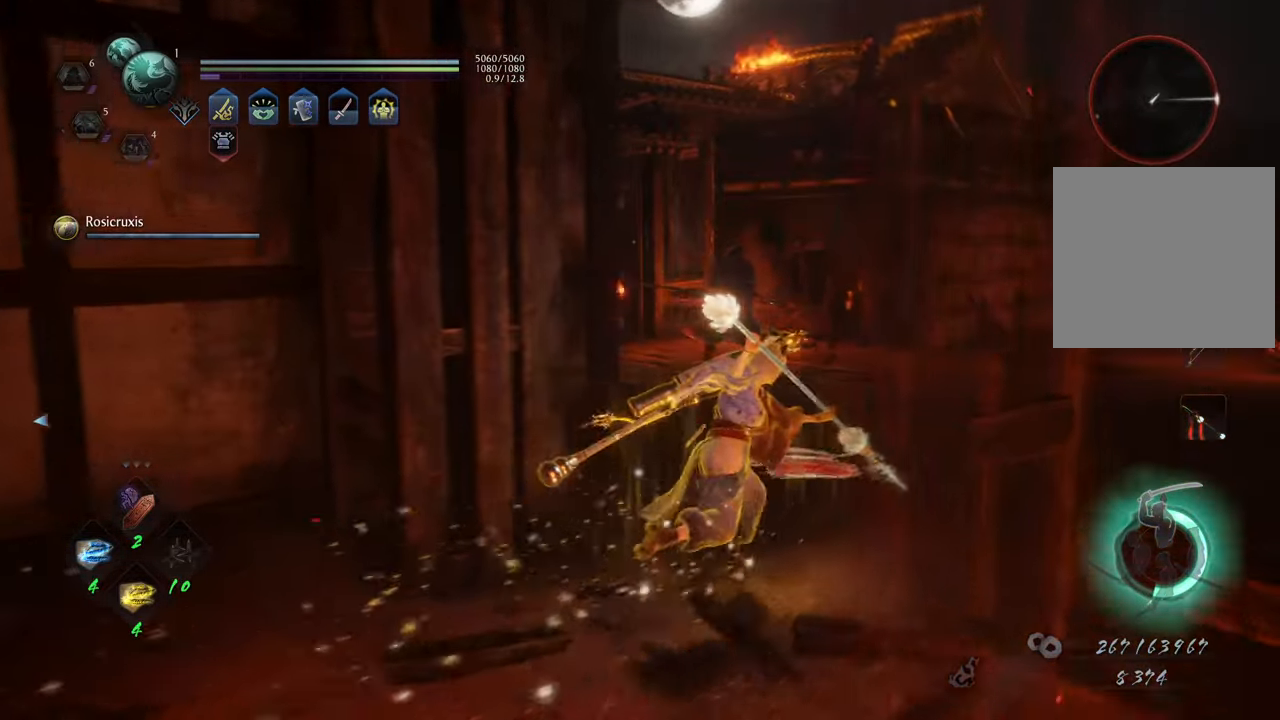
Gameplay with a controller (Xbox layout); each line is a JSON object with the inputs held at the frame after it. "events" lists button and stick changes between this image and that frame as [ms after this image, input, new state], when the widget could be followed in between. Not read: L3.
{"buttons": [], "left_stick": "up", "right_stick": "left", "events": [[117, "right_stick", "left"], [383, "right_stick", "center"], [433, "left_stick", "up"], [500, "right_stick", "left"]]}
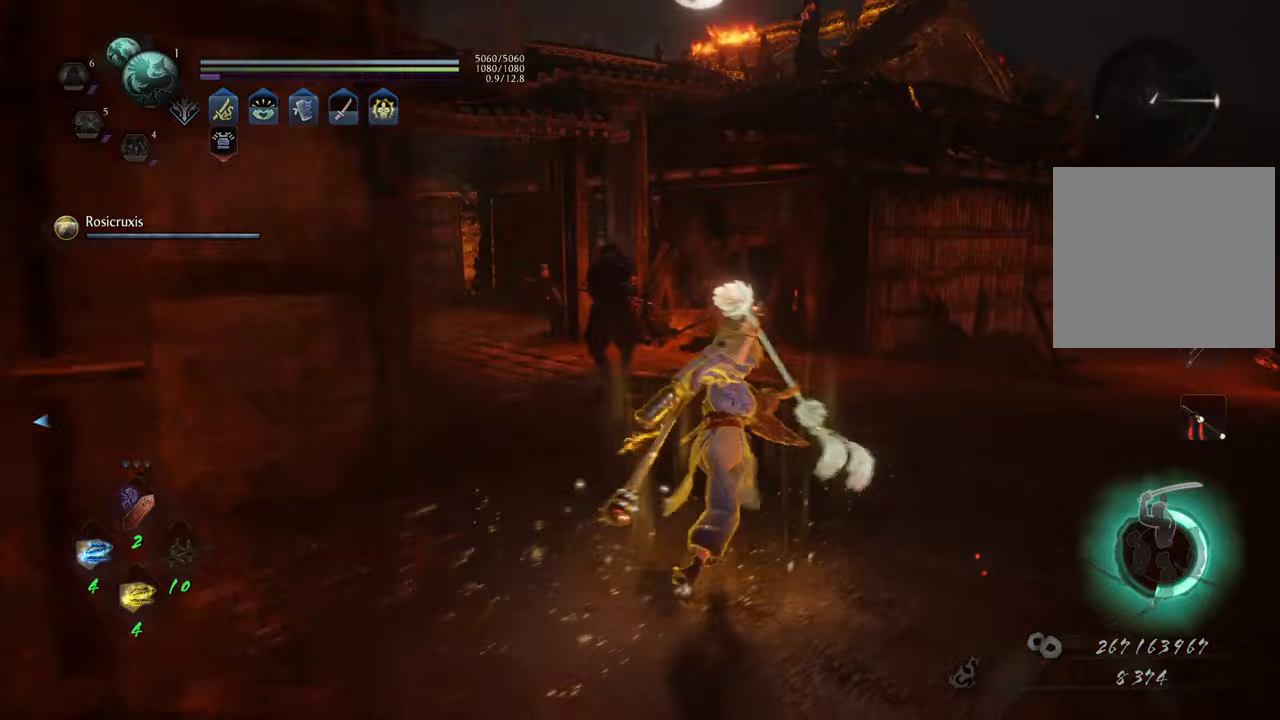
{"buttons": [], "left_stick": "up-right", "right_stick": "center", "events": [[50, "left_stick", "up-right"], [183, "R3", "down"], [300, "right_stick", "center"], [317, "R3", "up"]]}
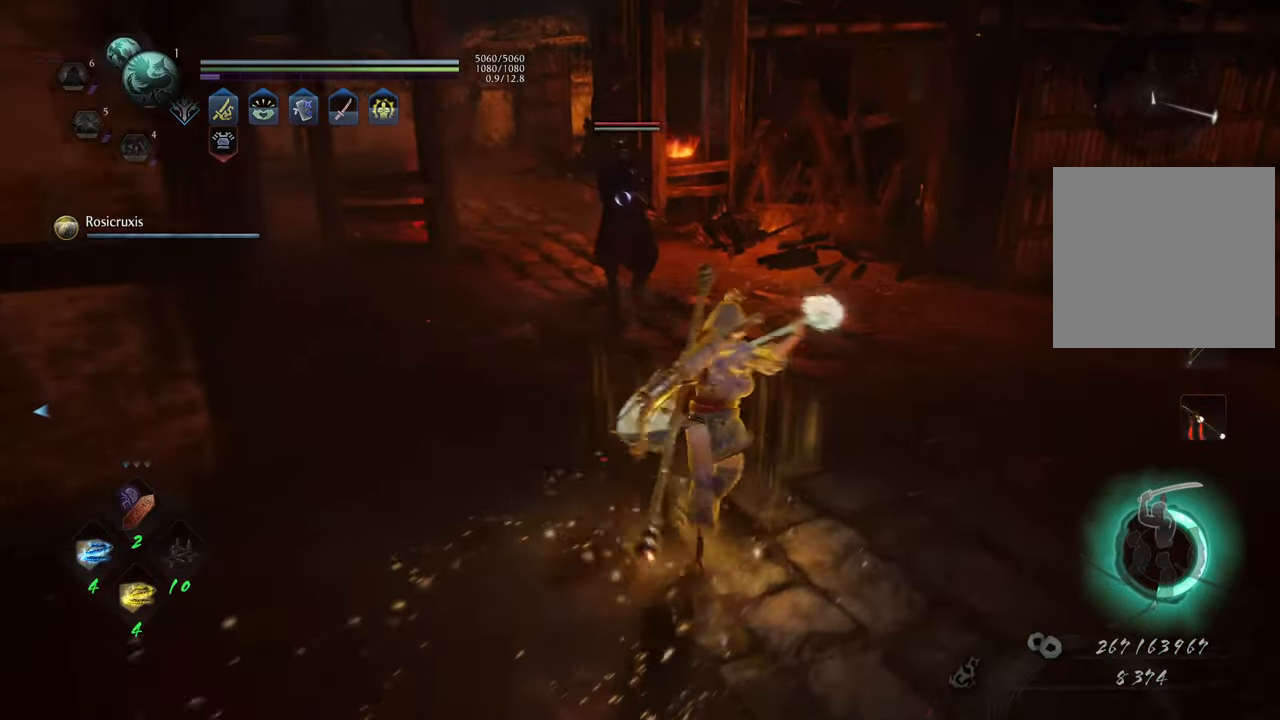
{"buttons": [], "left_stick": "center", "right_stick": "center", "events": [[100, "L1", "down"], [167, "left_stick", "up"], [183, "Y", "down"], [267, "Y", "up"], [317, "L1", "up"], [433, "left_stick", "center"]]}
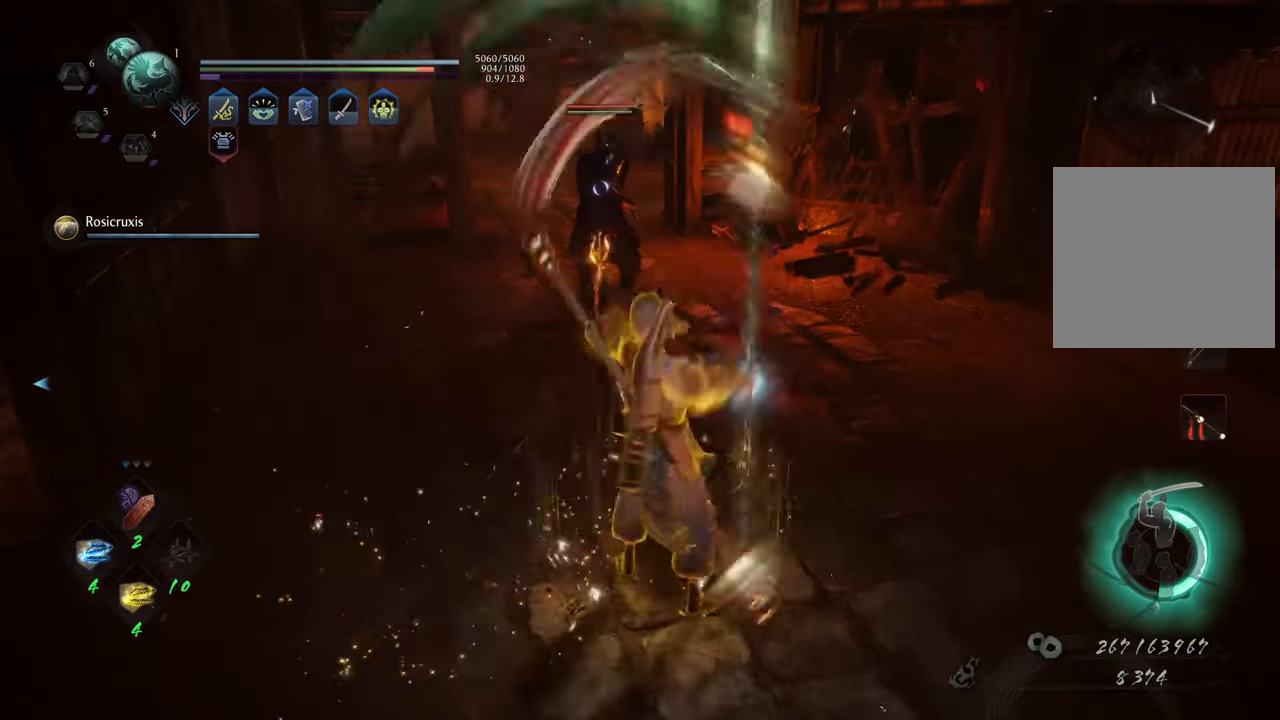
{"buttons": [], "left_stick": "center", "right_stick": "center", "events": []}
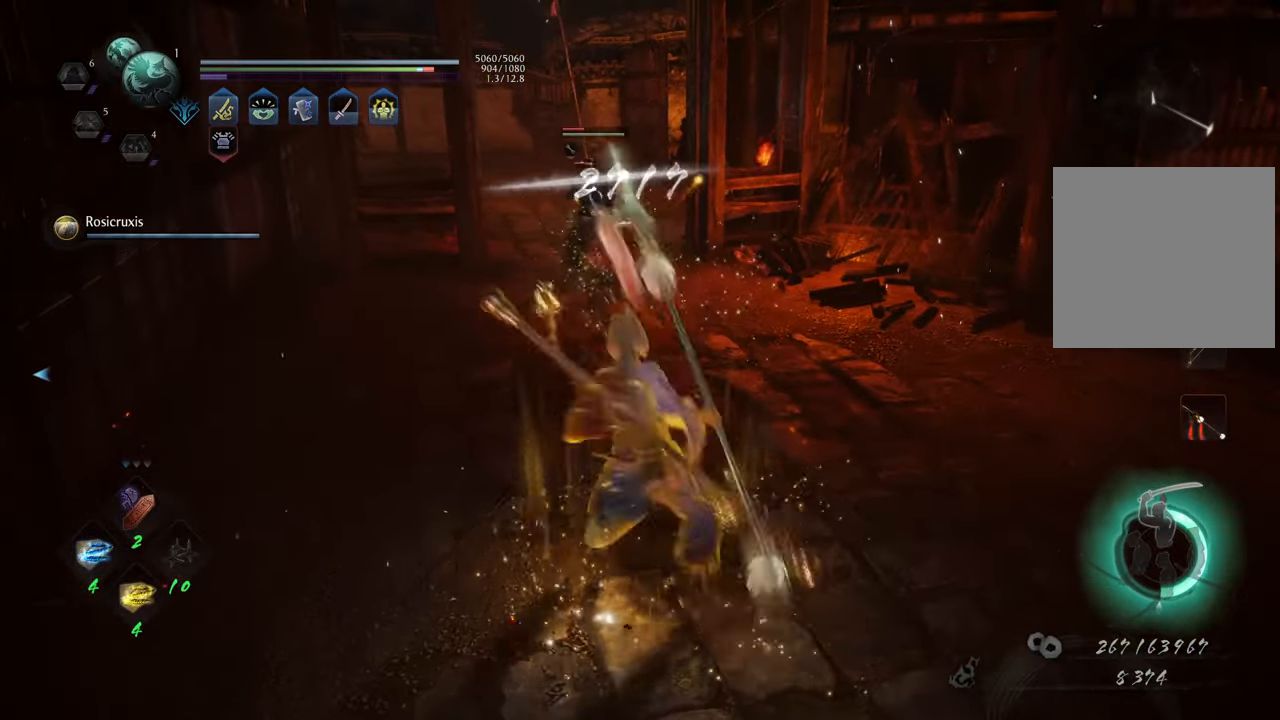
{"buttons": [], "left_stick": "center", "right_stick": "center", "events": [[417, "Y", "down"], [500, "Y", "up"]]}
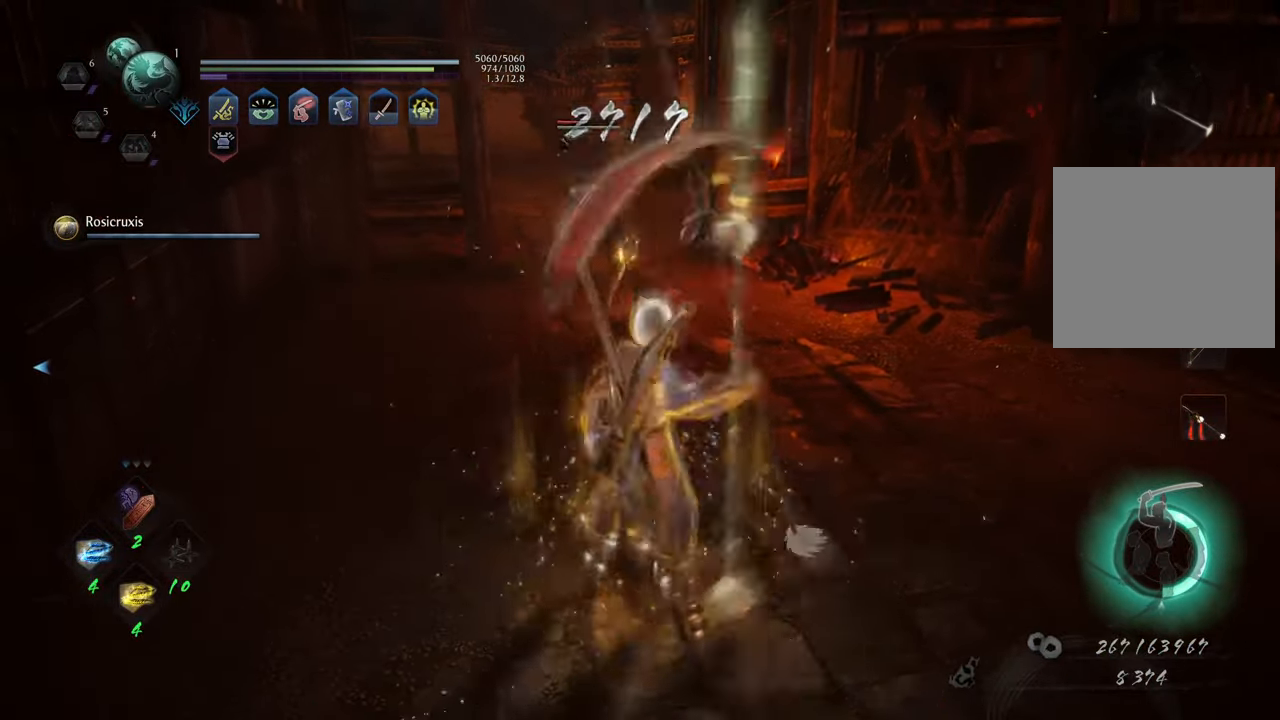
{"buttons": [], "left_stick": "center", "right_stick": "center", "events": []}
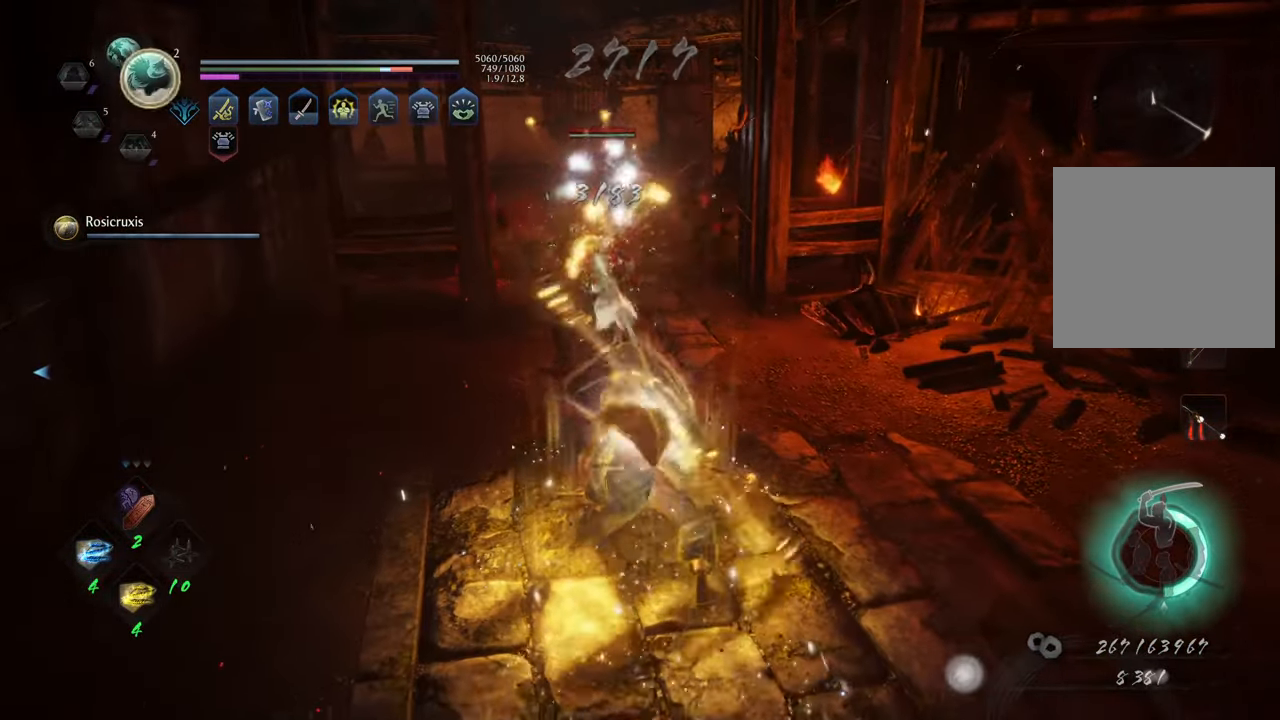
{"buttons": [], "left_stick": "center", "right_stick": "center", "events": []}
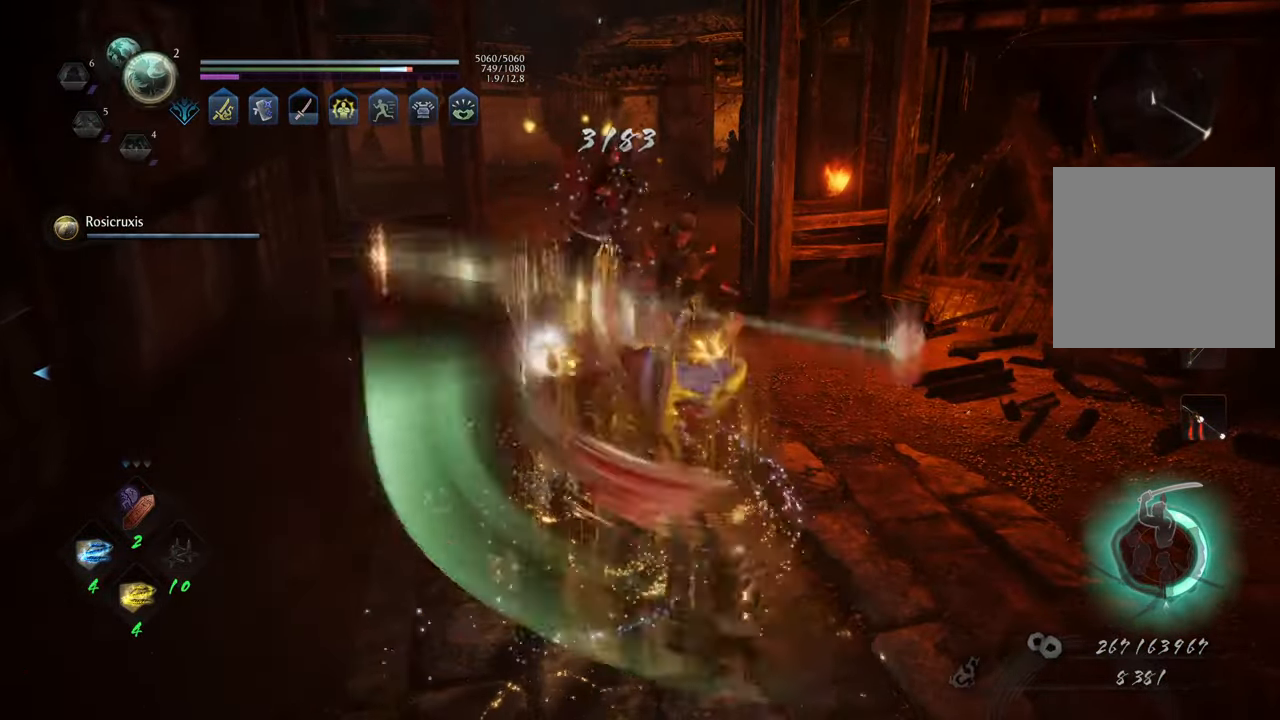
{"buttons": ["R3"], "left_stick": "center", "right_stick": "center", "events": [[33, "R1", "down"], [133, "R1", "up"], [500, "R3", "down"]]}
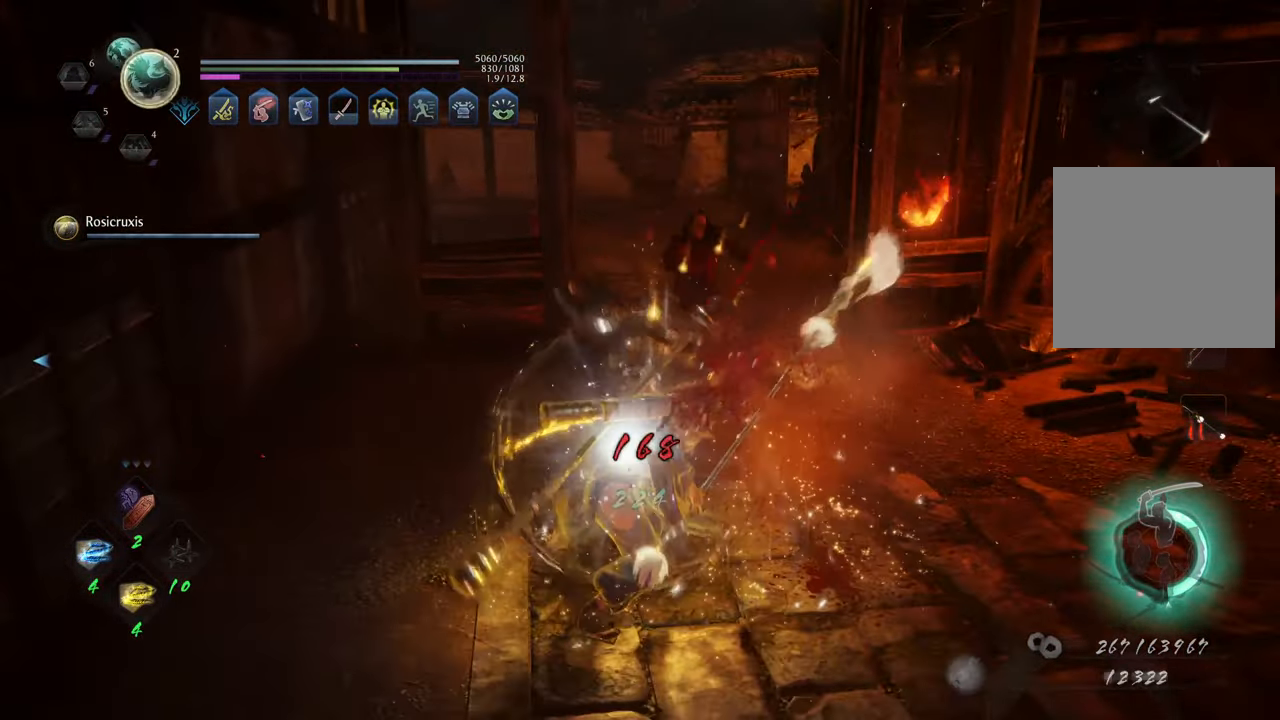
{"buttons": ["L1"], "left_stick": "up-right", "right_stick": "center", "events": [[100, "R3", "up"], [100, "left_stick", "up-right"], [400, "L1", "down"]]}
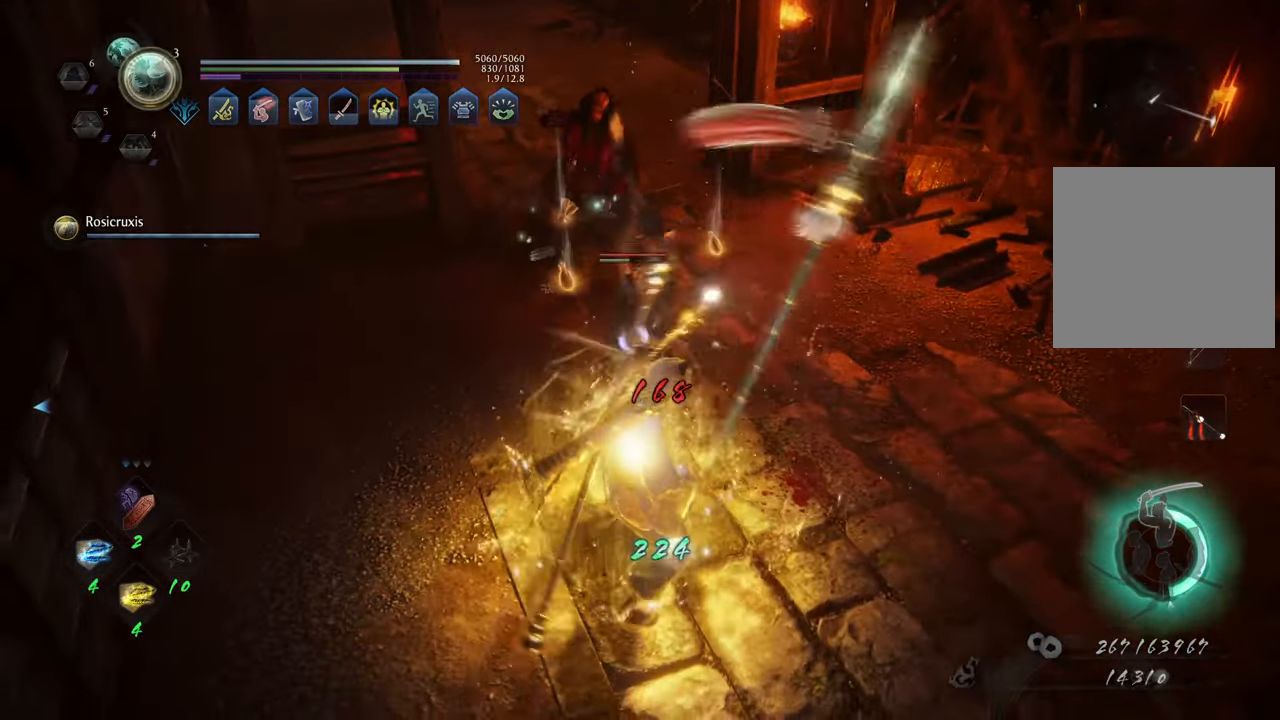
{"buttons": ["L1"], "left_stick": "up-right", "right_stick": "center", "events": [[17, "Y", "down"], [117, "Y", "up"]]}
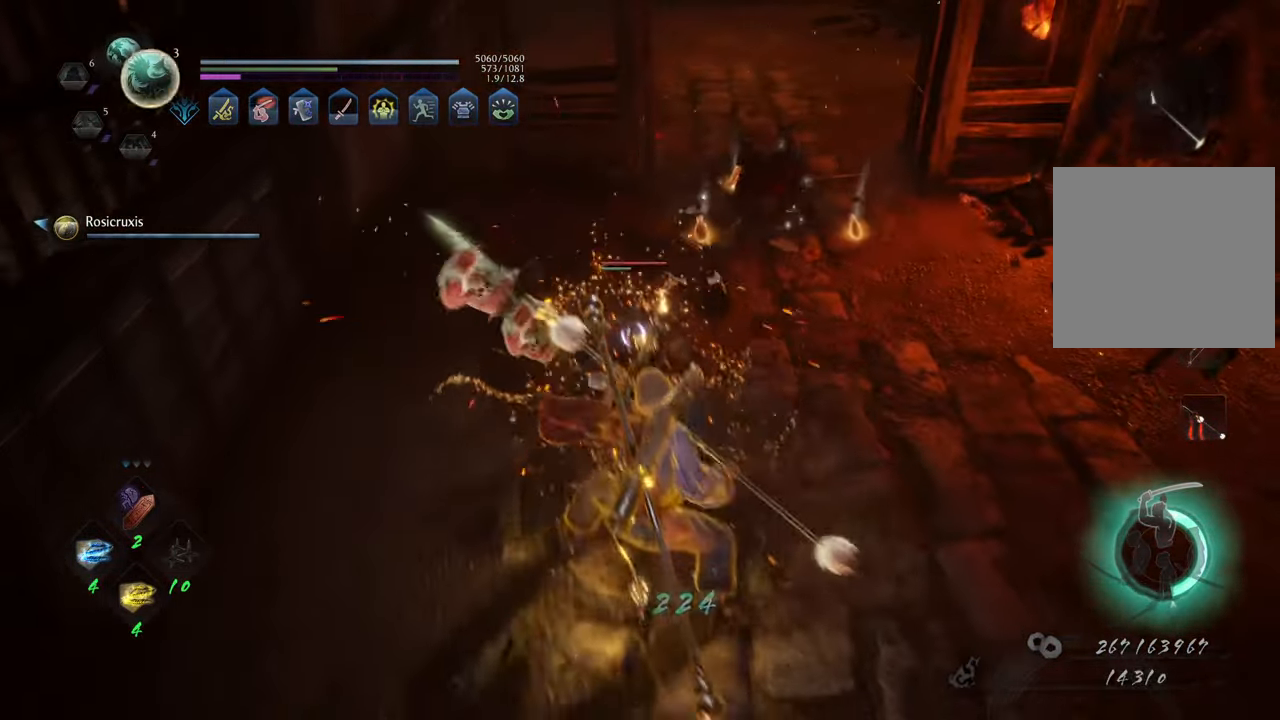
{"buttons": [], "left_stick": "up-right", "right_stick": "center", "events": [[100, "L1", "up"]]}
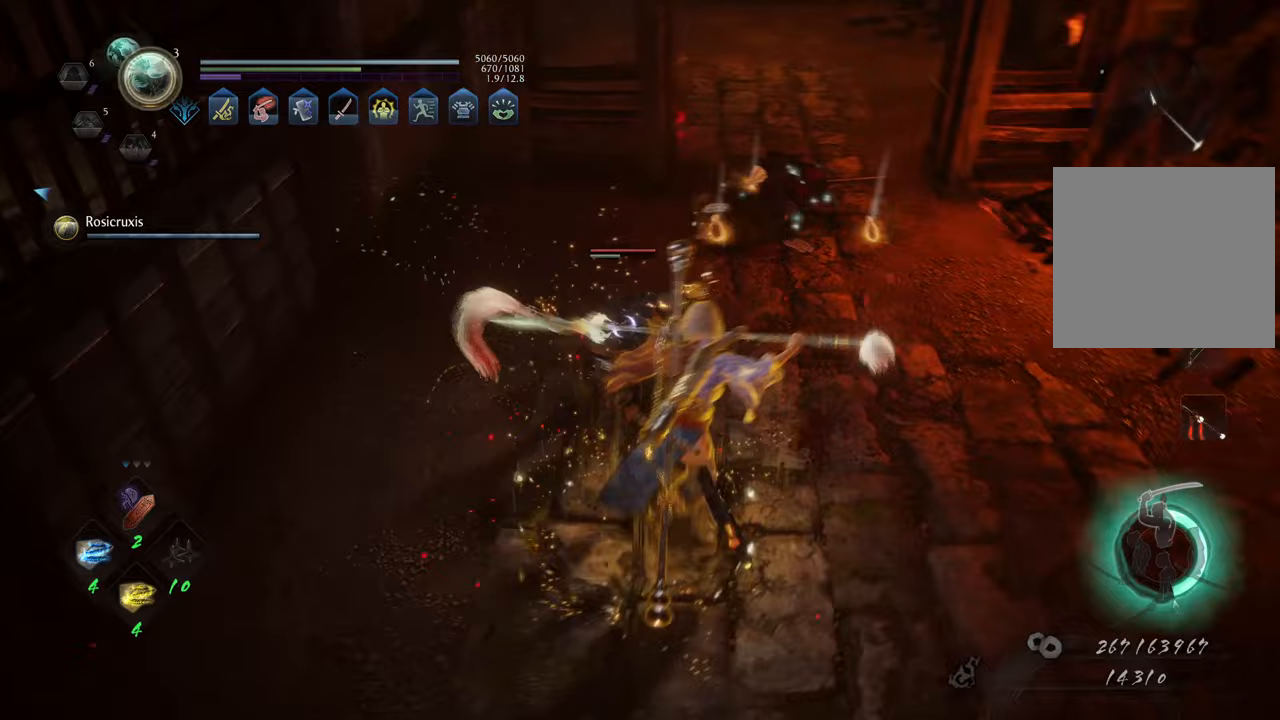
{"buttons": ["L1"], "left_stick": "up-right", "right_stick": "center", "events": [[333, "L1", "down"], [383, "Y", "down"], [500, "Y", "up"]]}
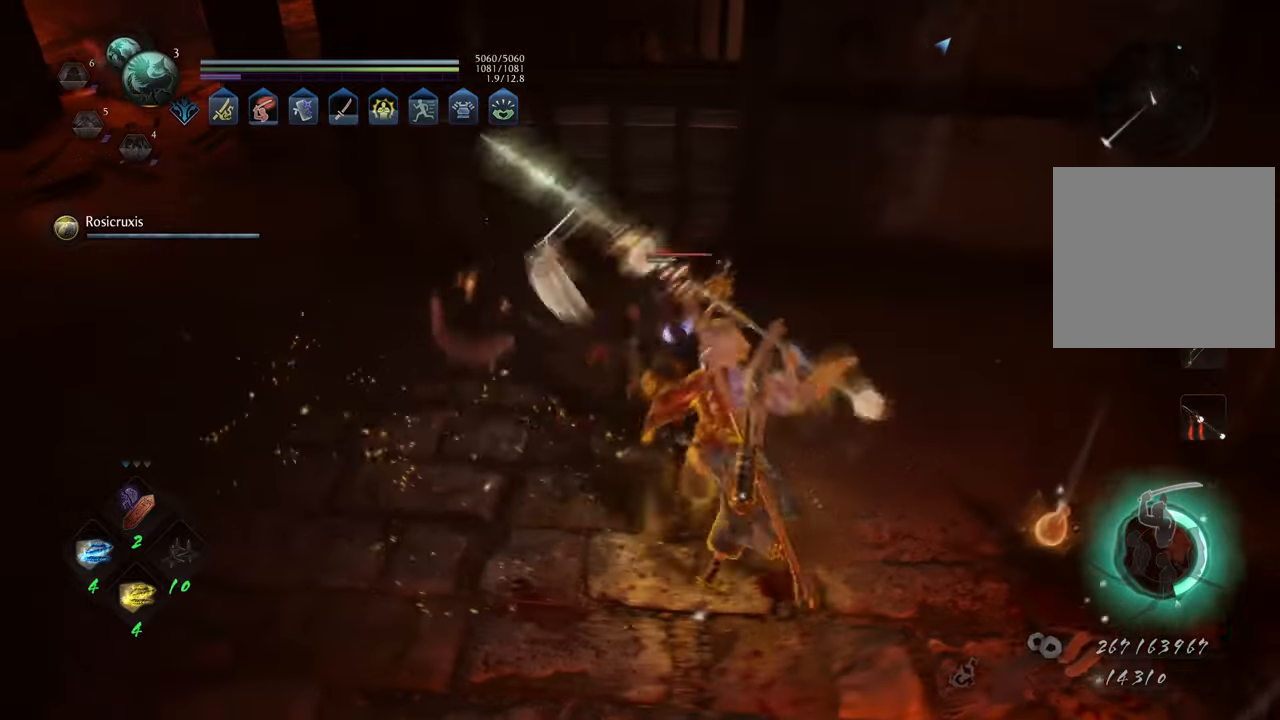
{"buttons": [], "left_stick": "center", "right_stick": "center", "events": [[17, "L1", "up"], [100, "left_stick", "center"]]}
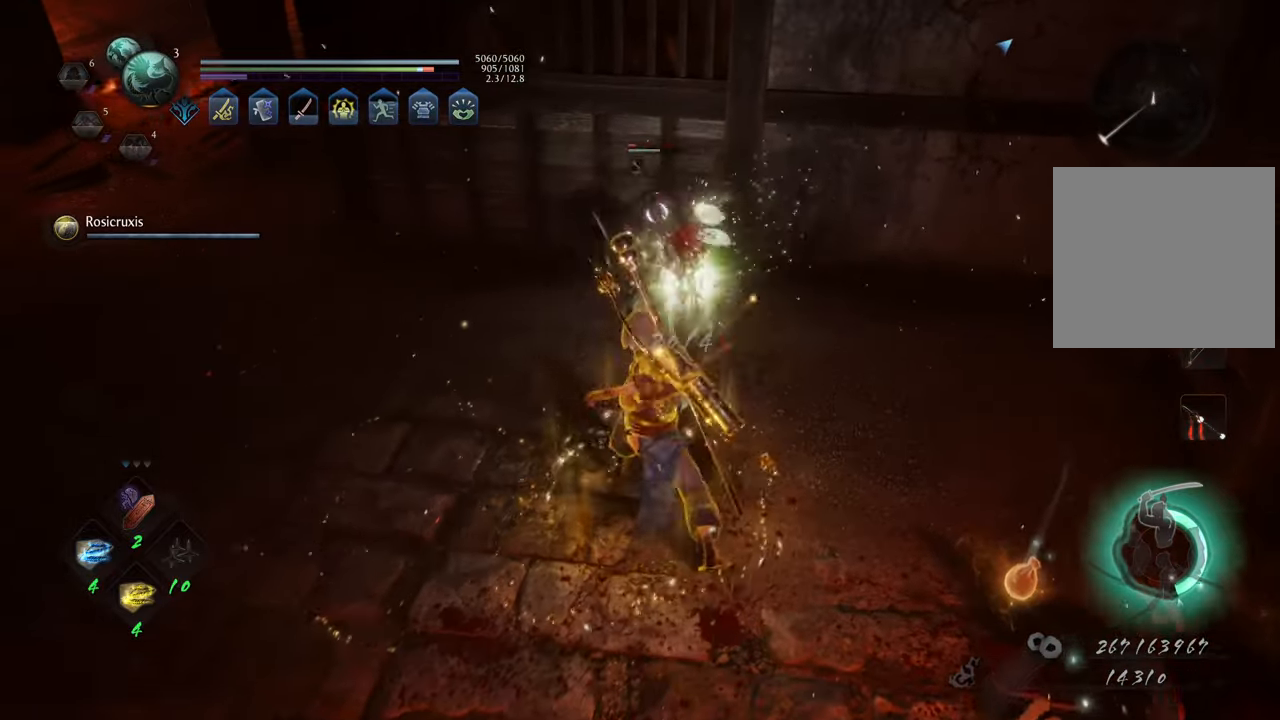
{"buttons": [], "left_stick": "center", "right_stick": "center", "events": []}
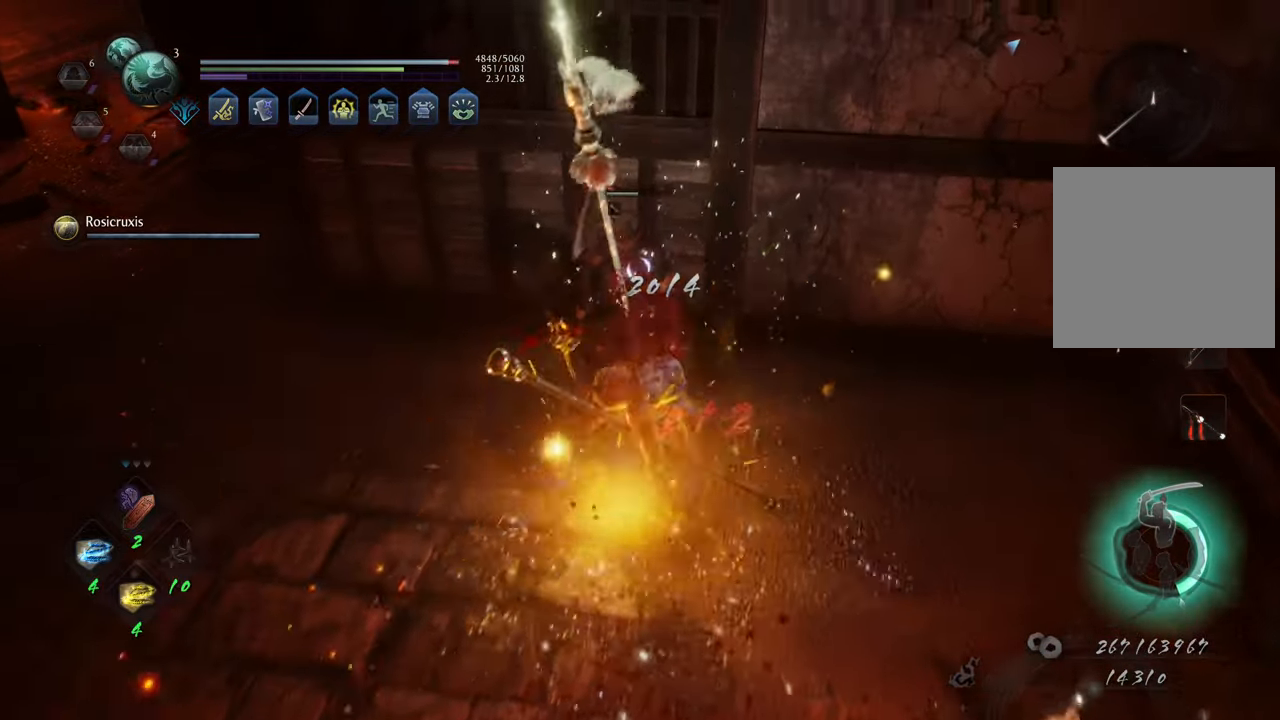
{"buttons": [], "left_stick": "center", "right_stick": "center", "events": [[33, "Y", "down"], [133, "Y", "up"]]}
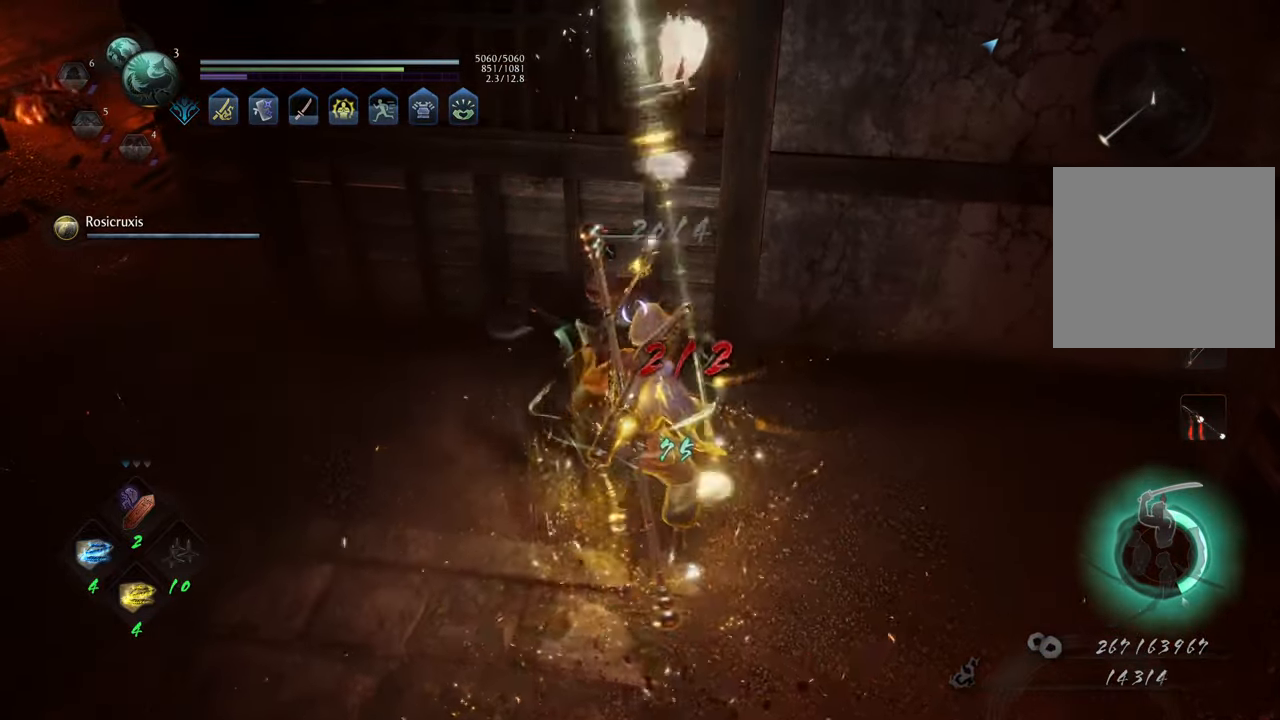
{"buttons": [], "left_stick": "center", "right_stick": "center", "events": [[67, "left_stick", "right"], [233, "L1", "down"], [267, "Y", "down"], [317, "left_stick", "up-right"], [350, "Y", "up"], [433, "L1", "up"], [450, "left_stick", "center"]]}
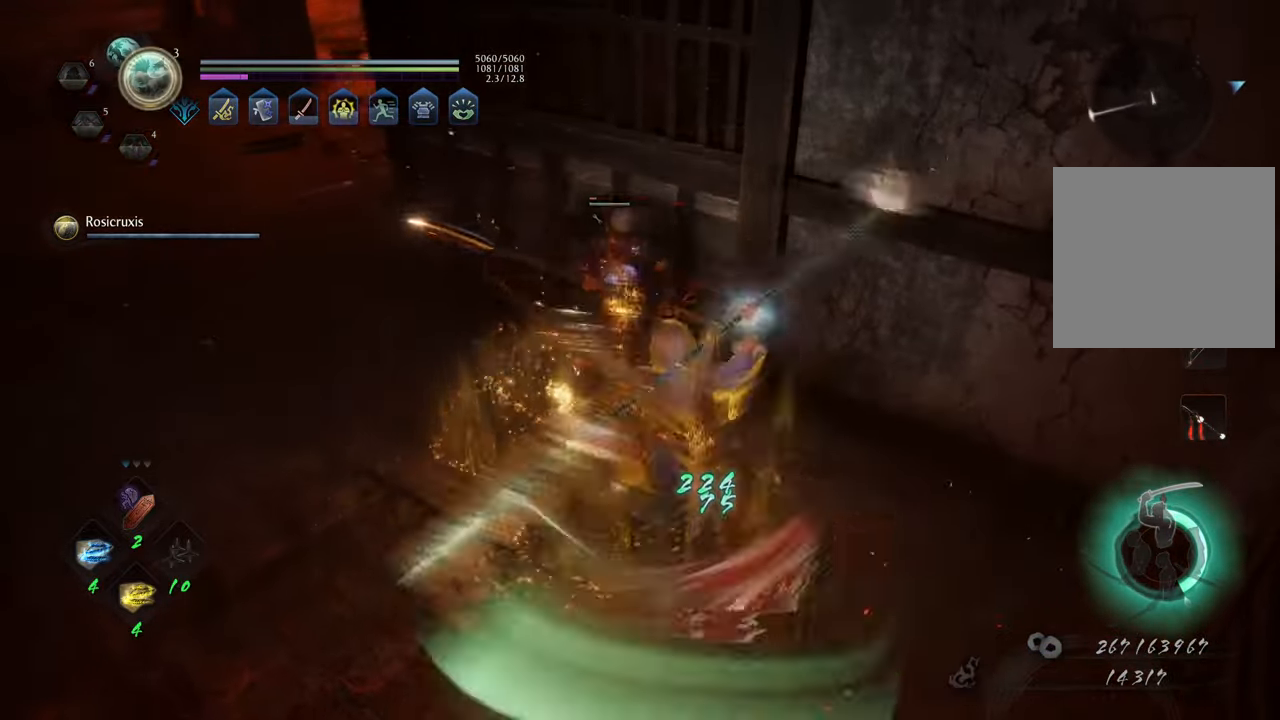
{"buttons": [], "left_stick": "center", "right_stick": "center", "events": []}
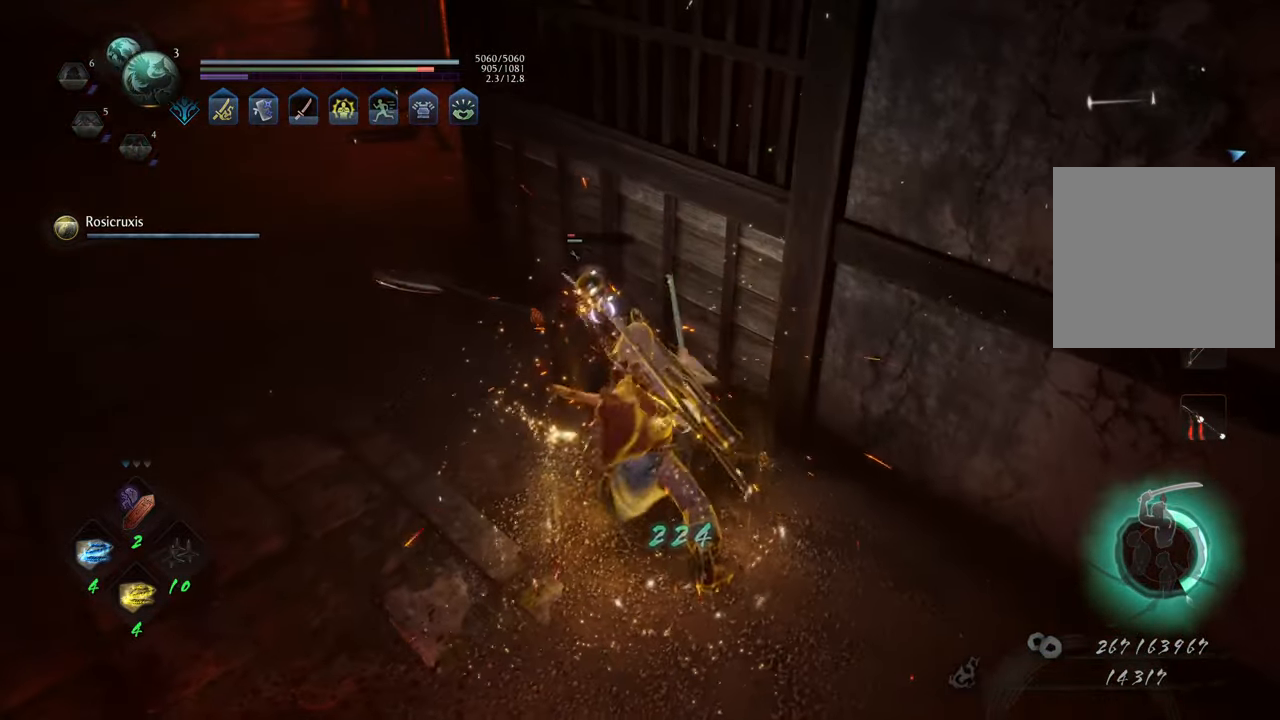
{"buttons": [], "left_stick": "center", "right_stick": "center", "events": []}
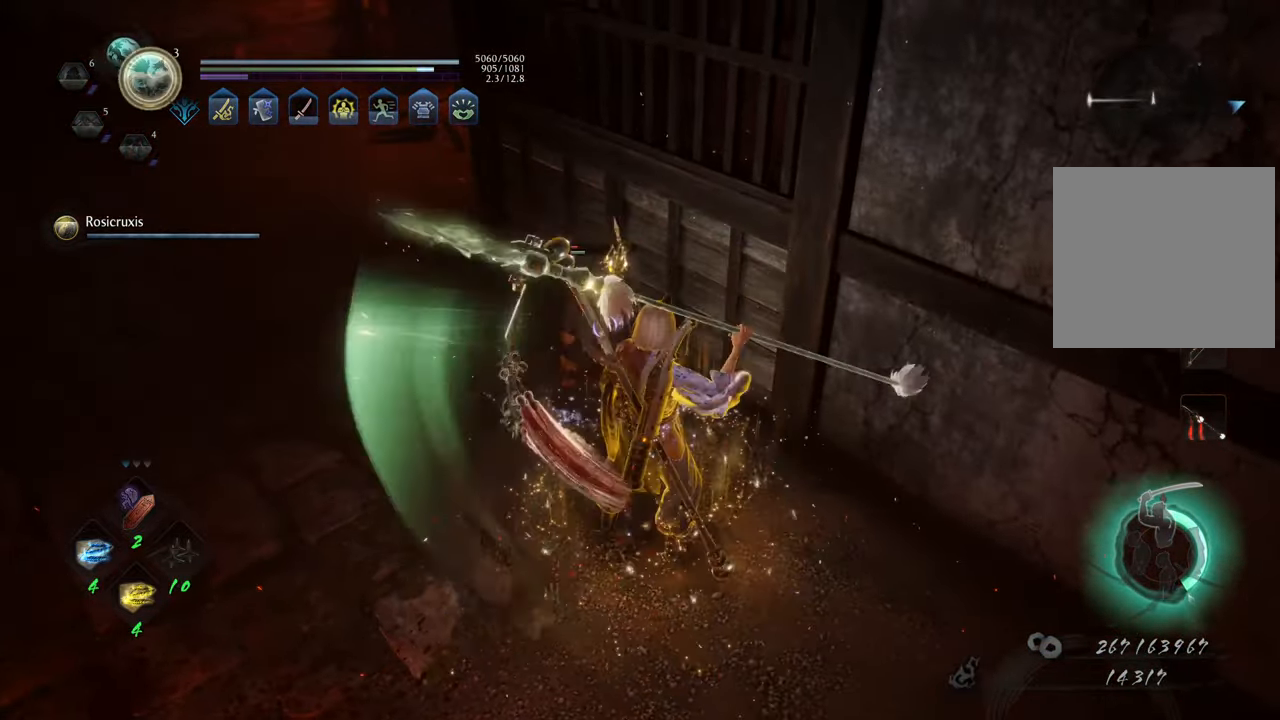
{"buttons": [], "left_stick": "center", "right_stick": "center", "events": [[183, "Y", "down"], [300, "Y", "up"]]}
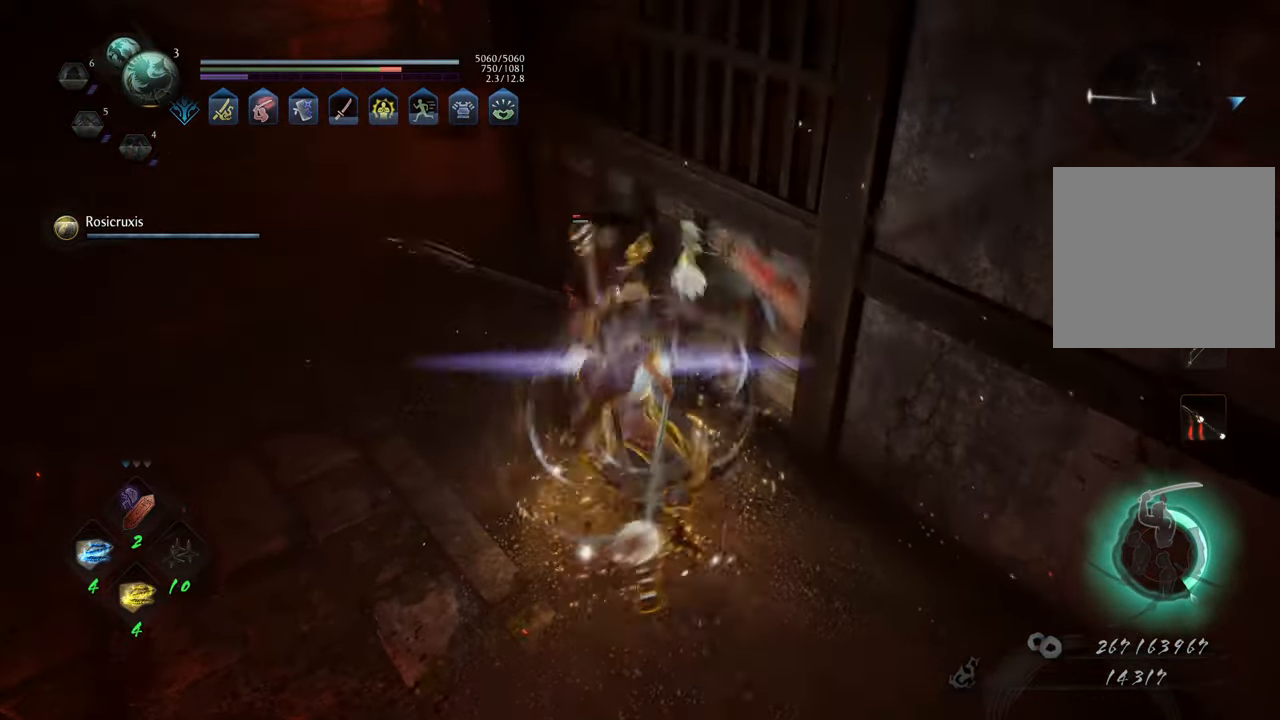
{"buttons": [], "left_stick": "center", "right_stick": "center", "events": []}
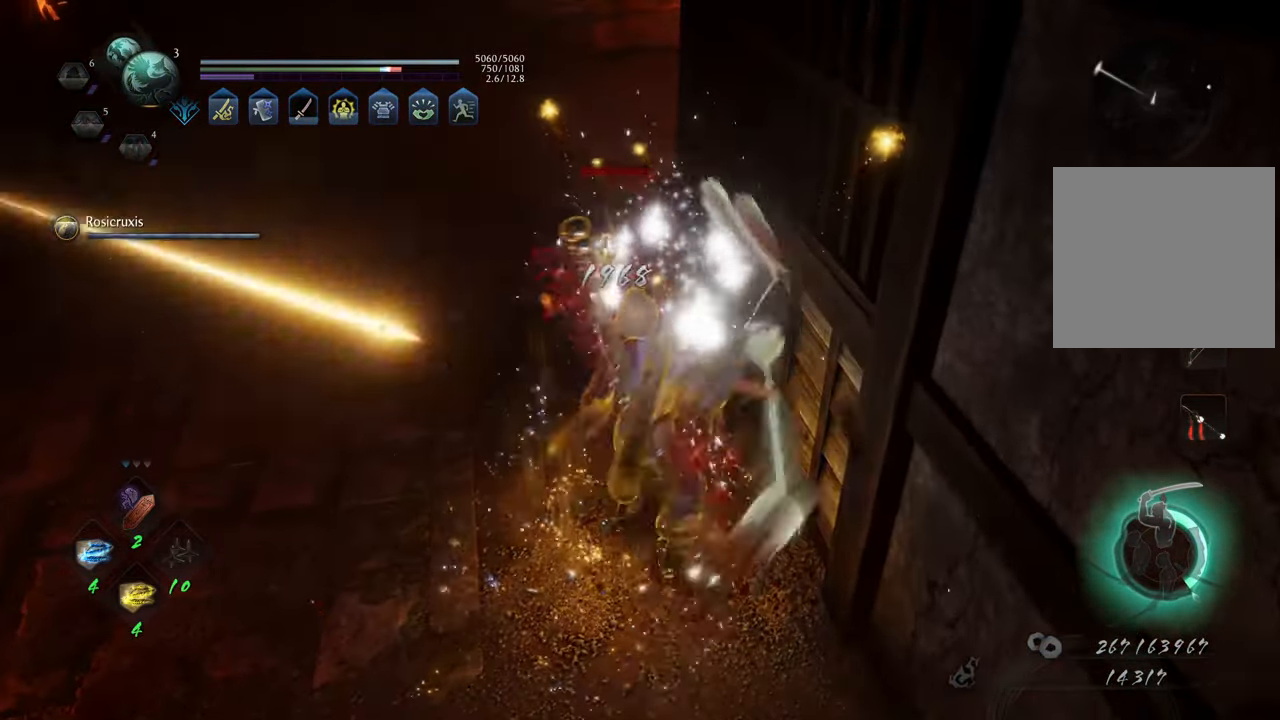
{"buttons": [], "left_stick": "center", "right_stick": "center", "events": [[300, "R1", "down"], [417, "R1", "up"]]}
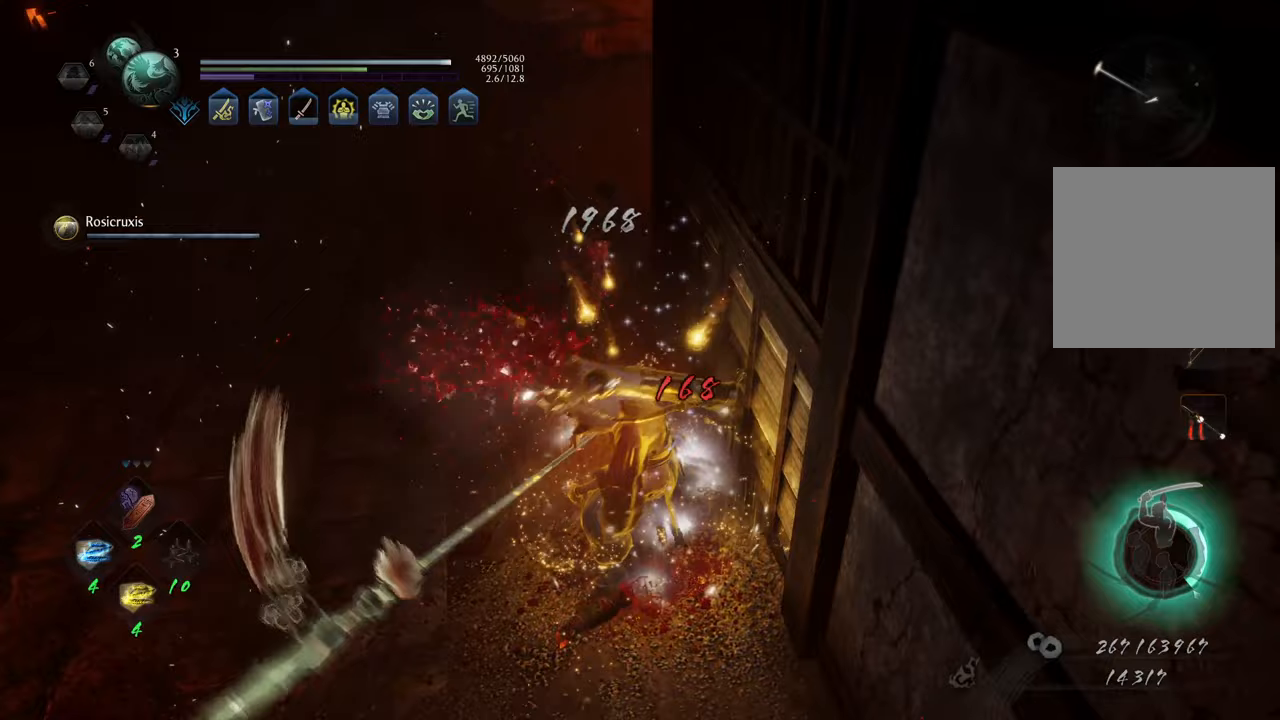
{"buttons": [], "left_stick": "center", "right_stick": "center", "events": [[183, "B", "down"], [217, "left_stick", "up"], [267, "B", "up"], [367, "B", "down"], [400, "left_stick", "center"], [433, "B", "up"]]}
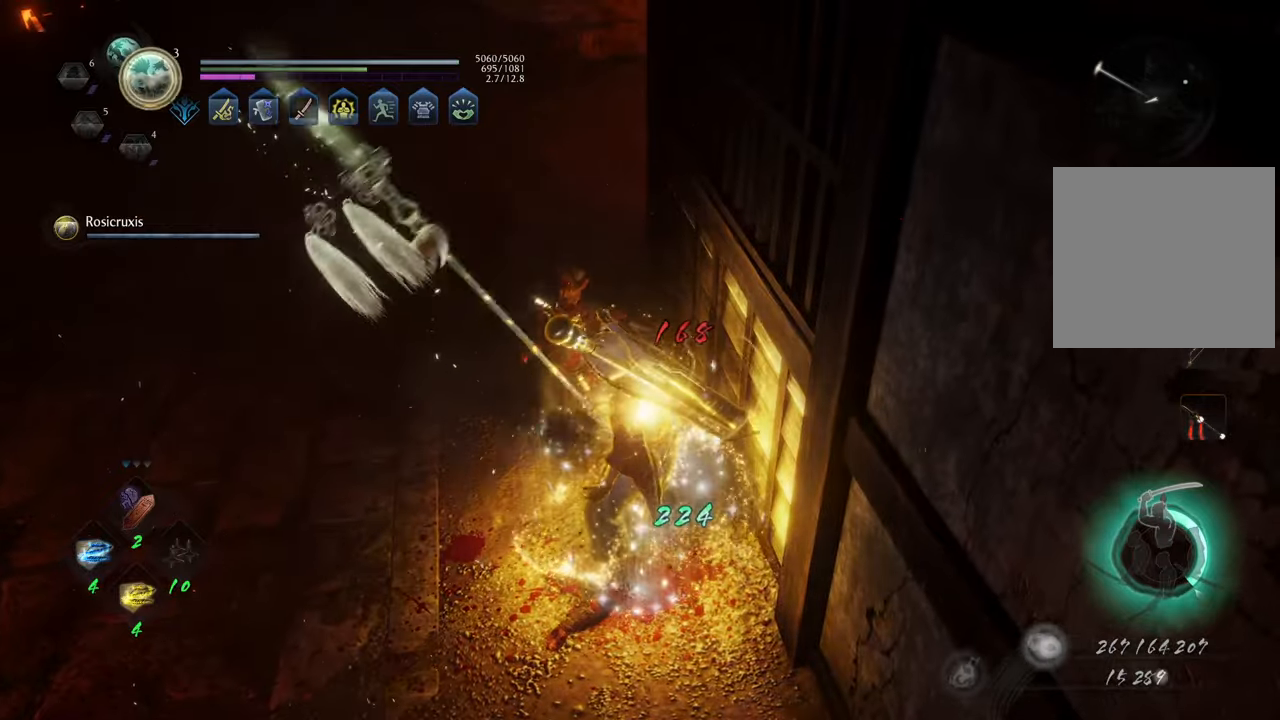
{"buttons": [], "left_stick": "center", "right_stick": "center", "events": [[17, "B", "down"], [67, "B", "up"], [167, "B", "down"], [200, "left_stick", "up-left"], [233, "B", "up"], [333, "B", "down"], [400, "left_stick", "center"], [450, "B", "up"]]}
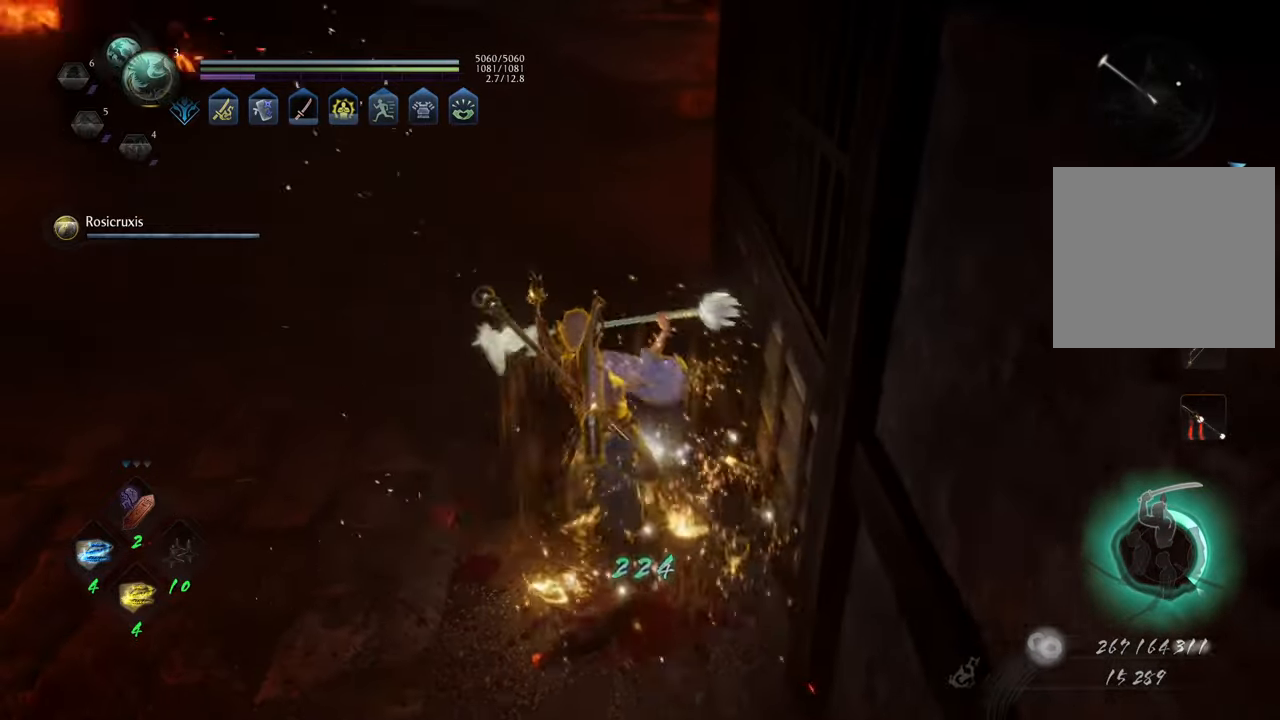
{"buttons": [], "left_stick": "center", "right_stick": "down-left", "events": [[183, "left_stick", "up"], [183, "right_stick", "down-left"], [283, "left_stick", "center"]]}
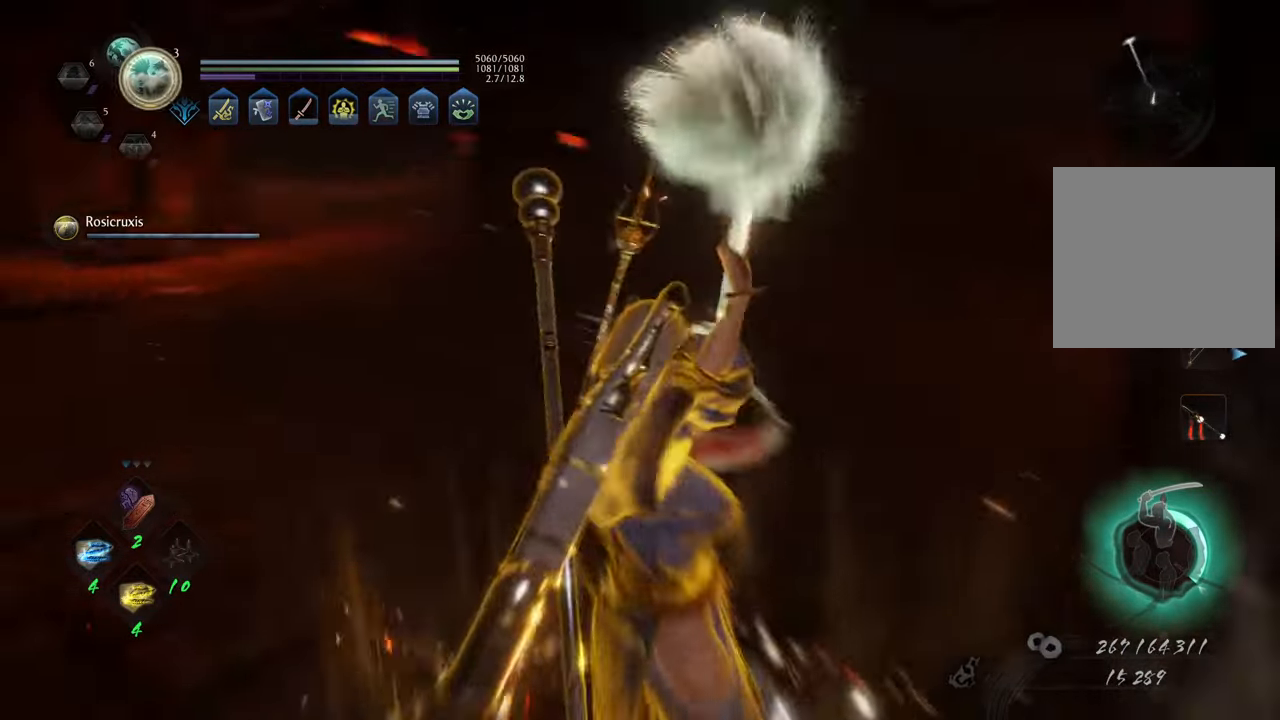
{"buttons": [], "left_stick": "center", "right_stick": "center", "events": [[200, "left_stick", "up"], [267, "right_stick", "center"], [483, "left_stick", "center"]]}
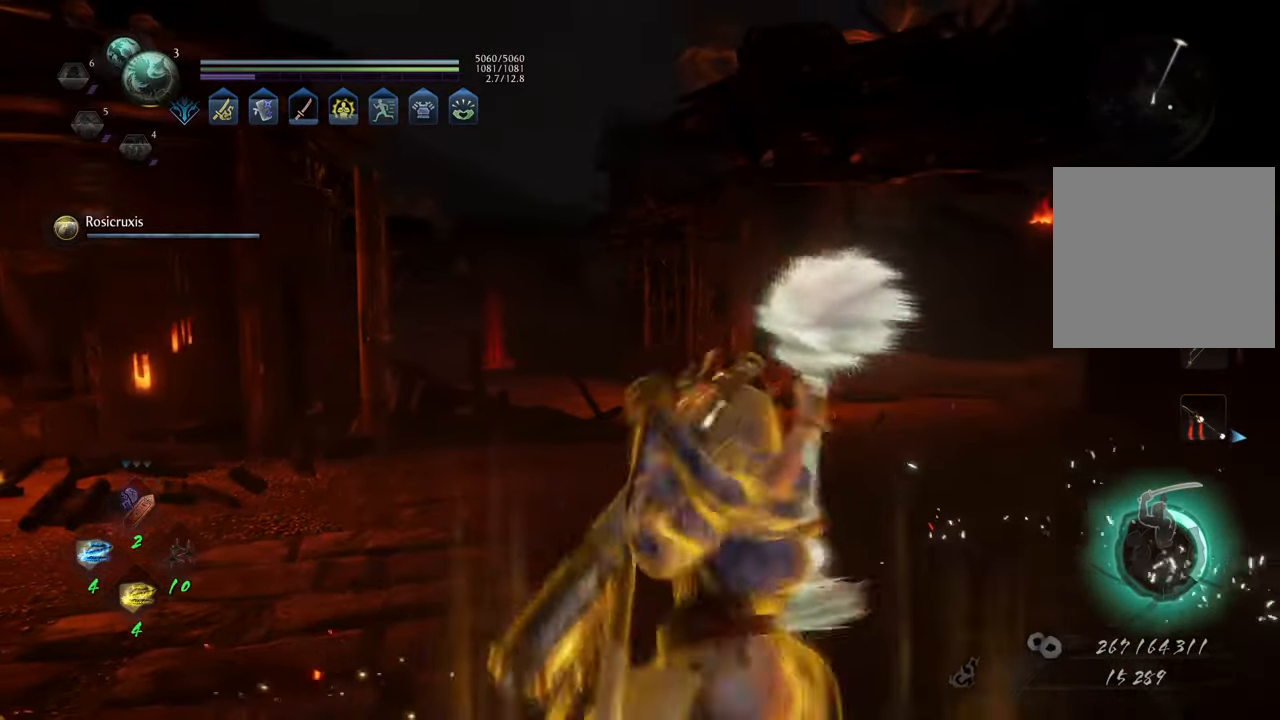
{"buttons": [], "left_stick": "up-right", "right_stick": "down-left", "events": [[333, "right_stick", "down-left"], [417, "left_stick", "up-right"]]}
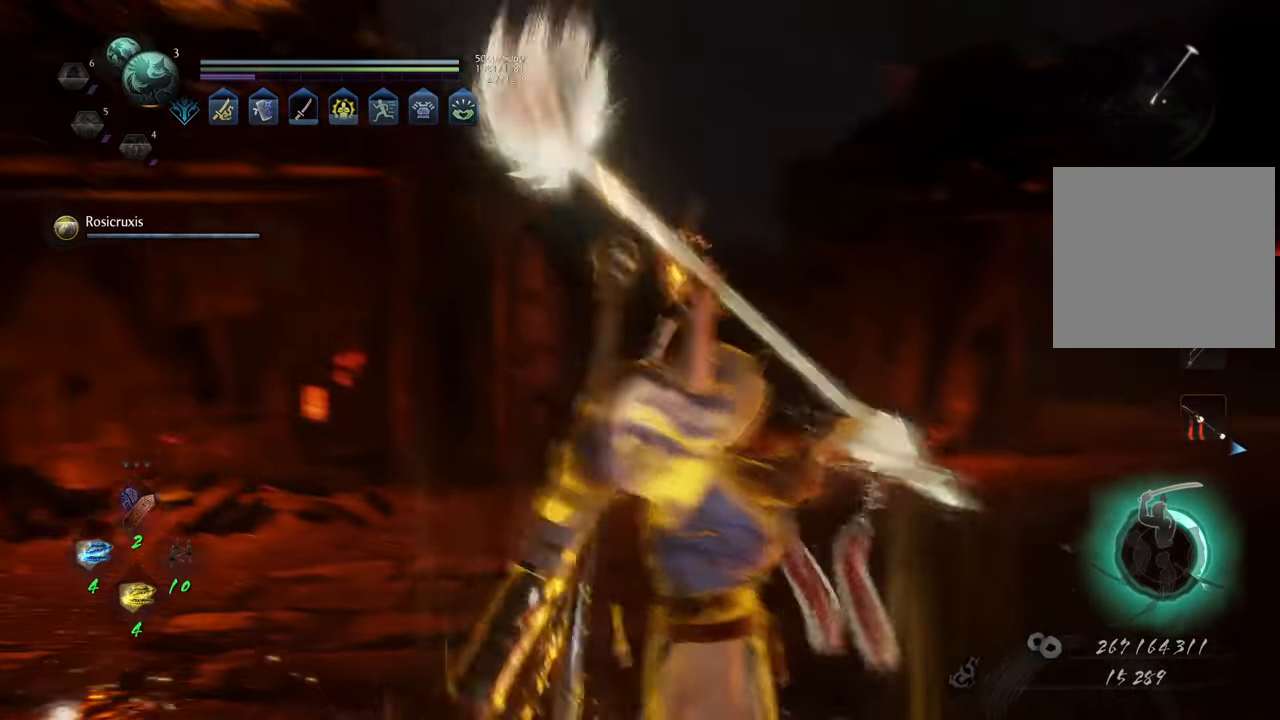
{"buttons": ["L2"], "left_stick": "down-right", "right_stick": "down-left", "events": [[83, "left_stick", "right"], [167, "L2", "down"], [200, "right_stick", "center"], [450, "right_stick", "down-left"], [500, "left_stick", "down-right"]]}
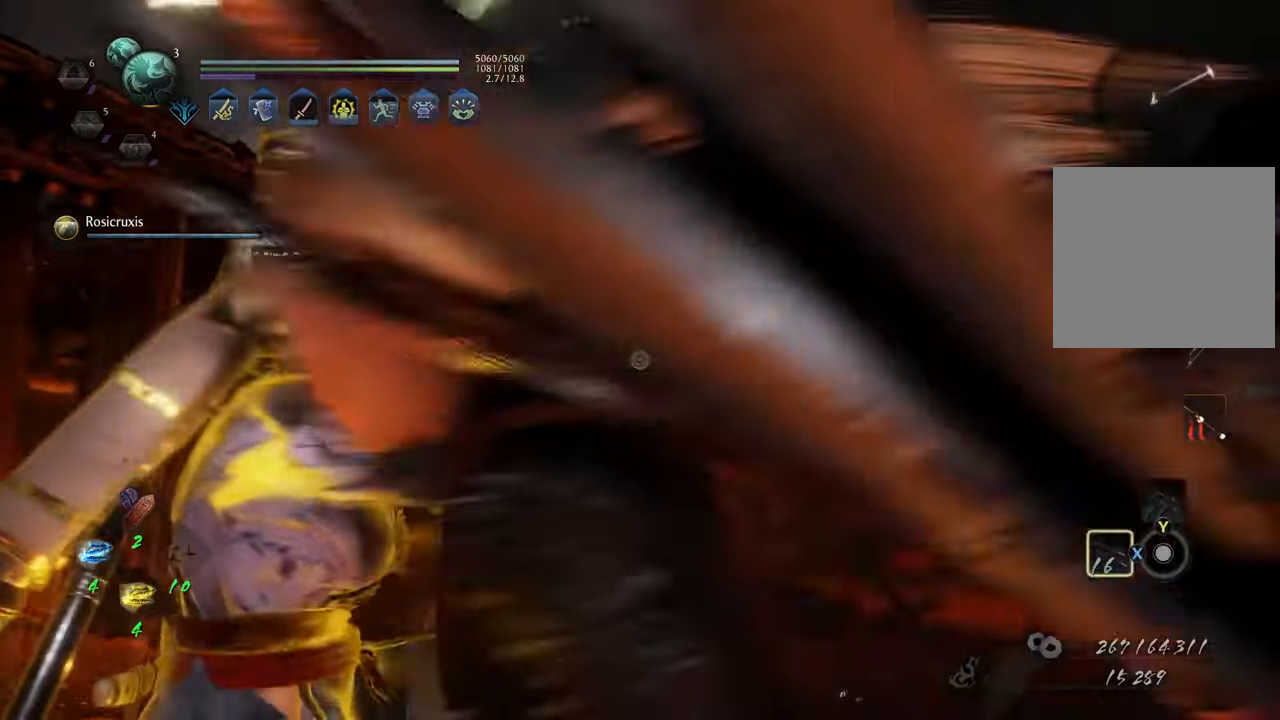
{"buttons": ["L2"], "left_stick": "down", "right_stick": "center", "events": [[67, "R3", "down"], [217, "R3", "up"], [283, "right_stick", "center"], [367, "left_stick", "down"]]}
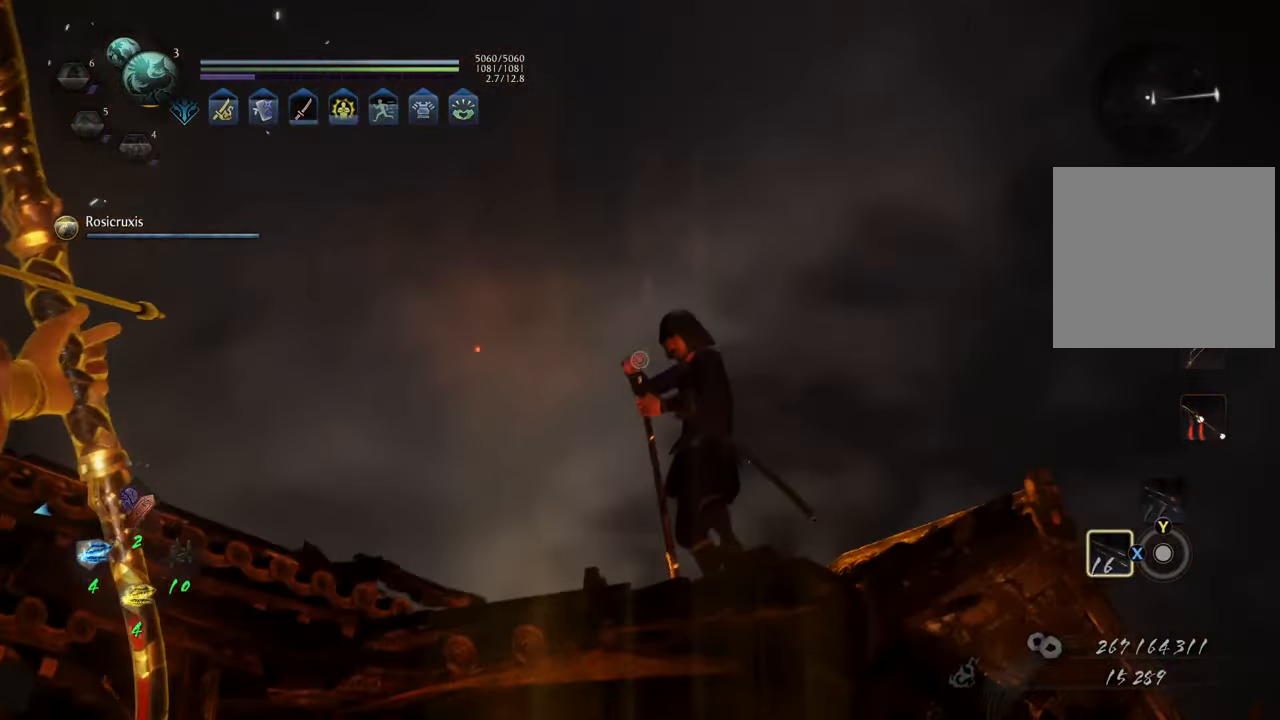
{"buttons": ["L2"], "left_stick": "up-right", "right_stick": "center", "events": [[283, "left_stick", "down-right"], [483, "left_stick", "up-right"]]}